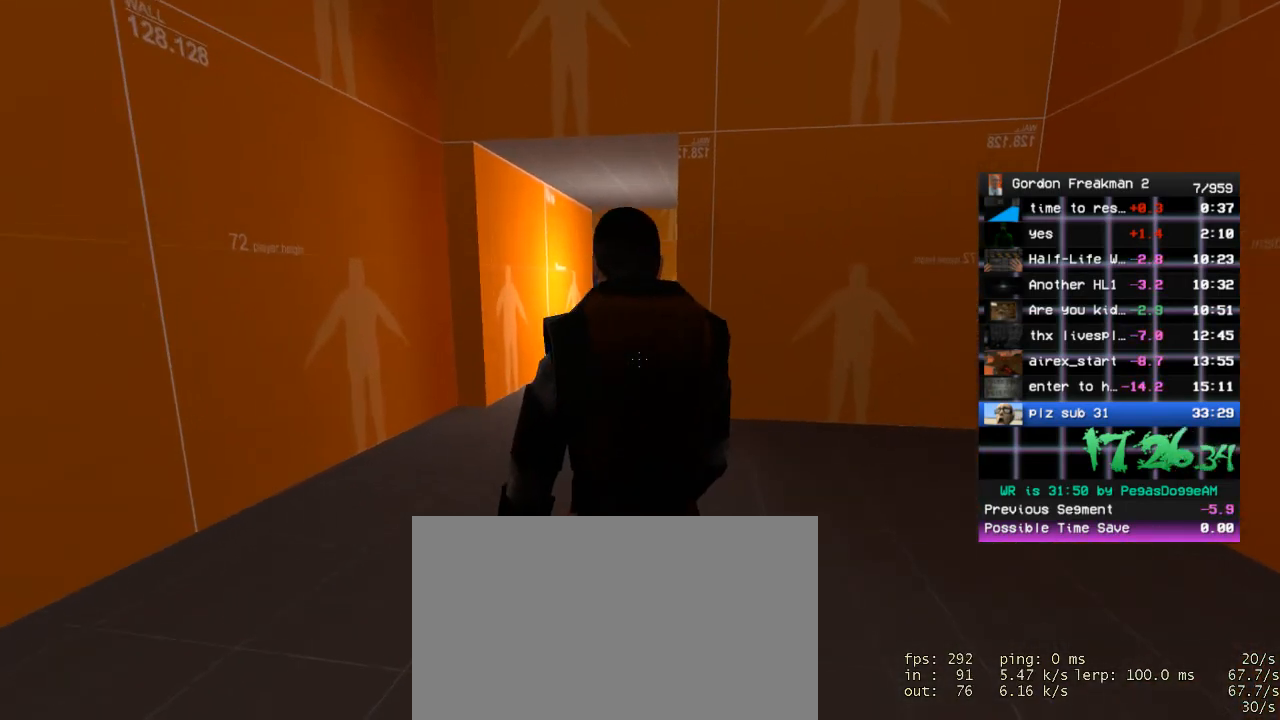
Gameplay with keyboard and mouse; each line is a JSON object with the keys and mouse buttons held at the frame after it. "events" lists presses ("down") and releases ("up") of "1", "2", "3", "4", "5", "a", "alt", "c", "ctrl", "d", "e", "f", "q", "r", "s", "shift", "space", "tab", "v", "w", "x", "z", "mouse_left", "mouse_middle", "mouse_right", "mouse_wheel_up" and "mouse_wheel_down" between this image and that frame as [ms after this image, input, new state], when the widget could be followed in between. "mouse_left", "mouse_middle", "mouse_right", "mouse_wheel_up", "mouse_wheel_down" = the "left", "middle", "right", "wheel_up", "wheel_down" buttons of the "mouse" list. No other keys are recorded. Mouse movement is not recorded.
{"keys": ["d", "w"], "mouse": [], "events": [[433, "d", "down"], [433, "w", "down"]]}
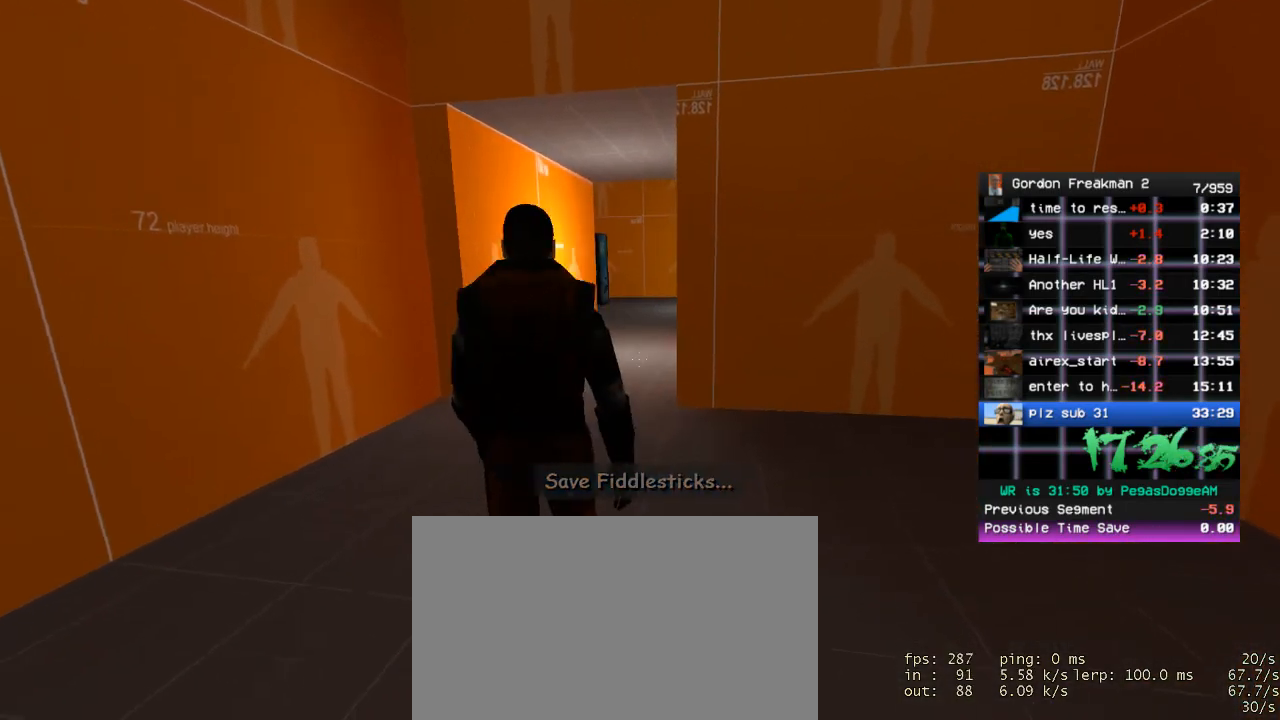
{"keys": [], "mouse": [], "events": [[33, "d", "up"], [83, "w", "up"], [267, "w", "down"], [350, "w", "up"]]}
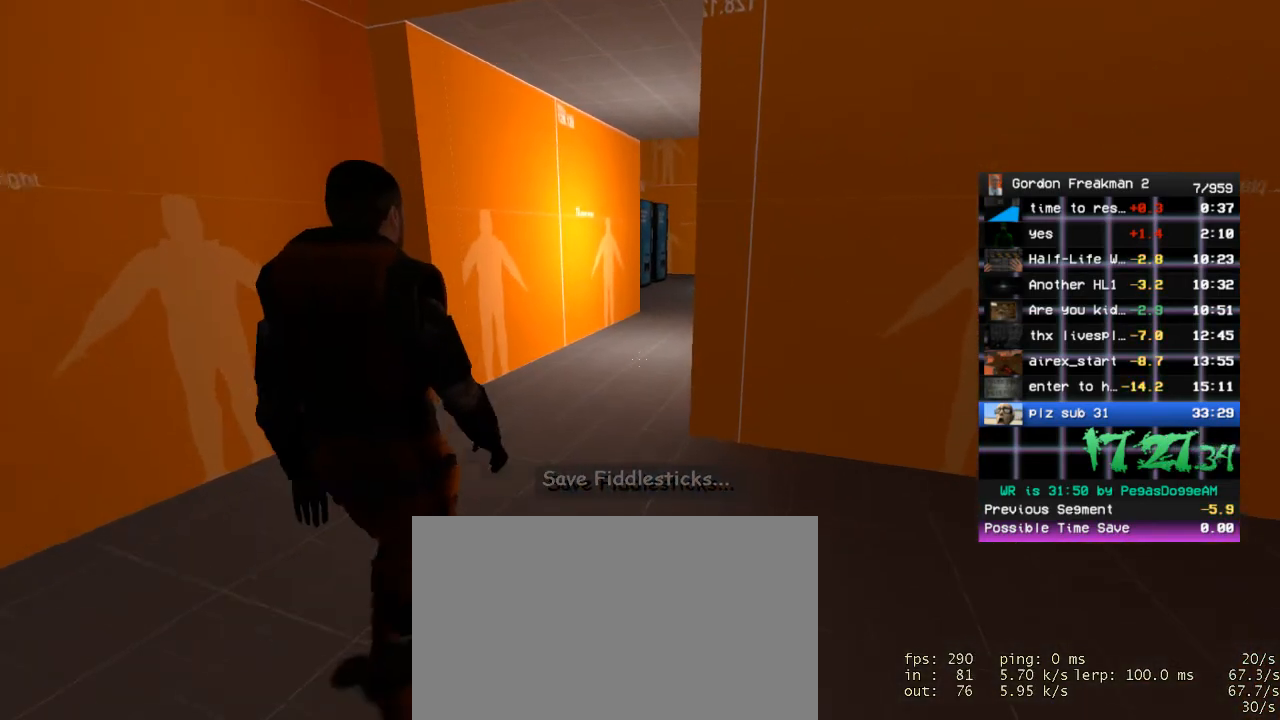
{"keys": [], "mouse": [], "events": [[233, "w", "down"], [283, "w", "up"]]}
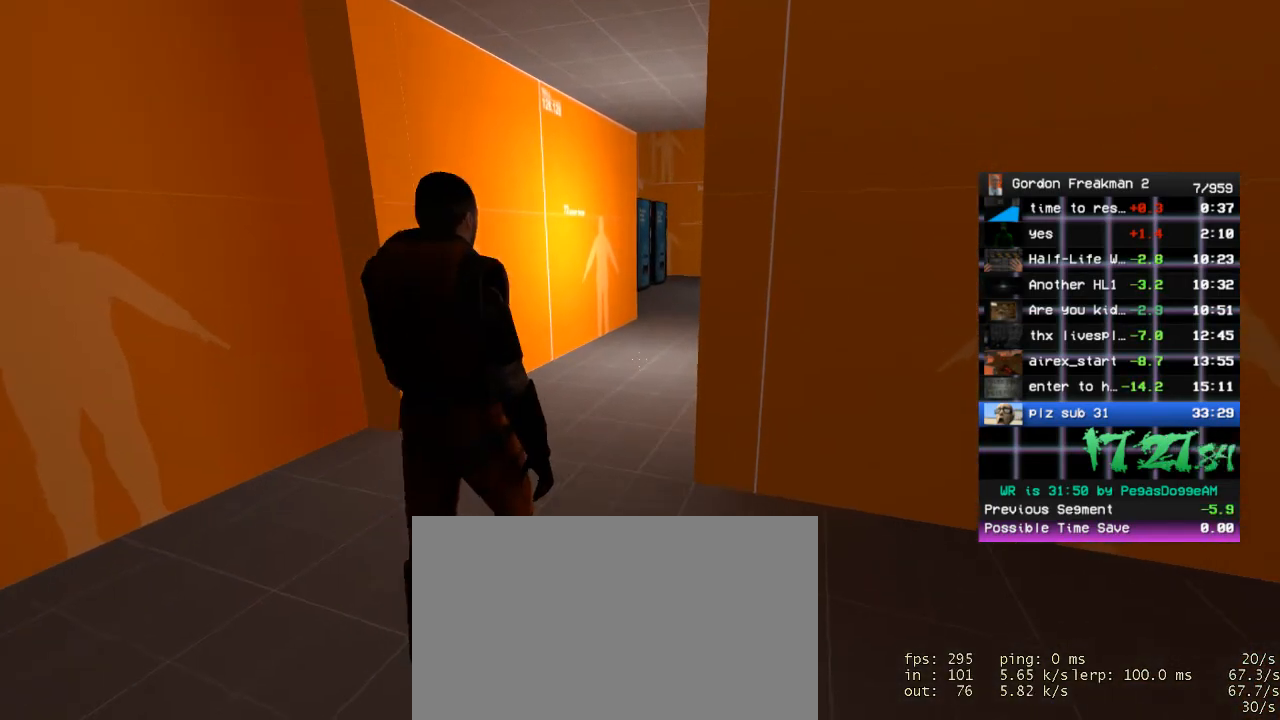
{"keys": ["a", "w"], "mouse": [], "events": [[67, "w", "down"], [150, "w", "up"], [300, "a", "down"], [433, "w", "down"]]}
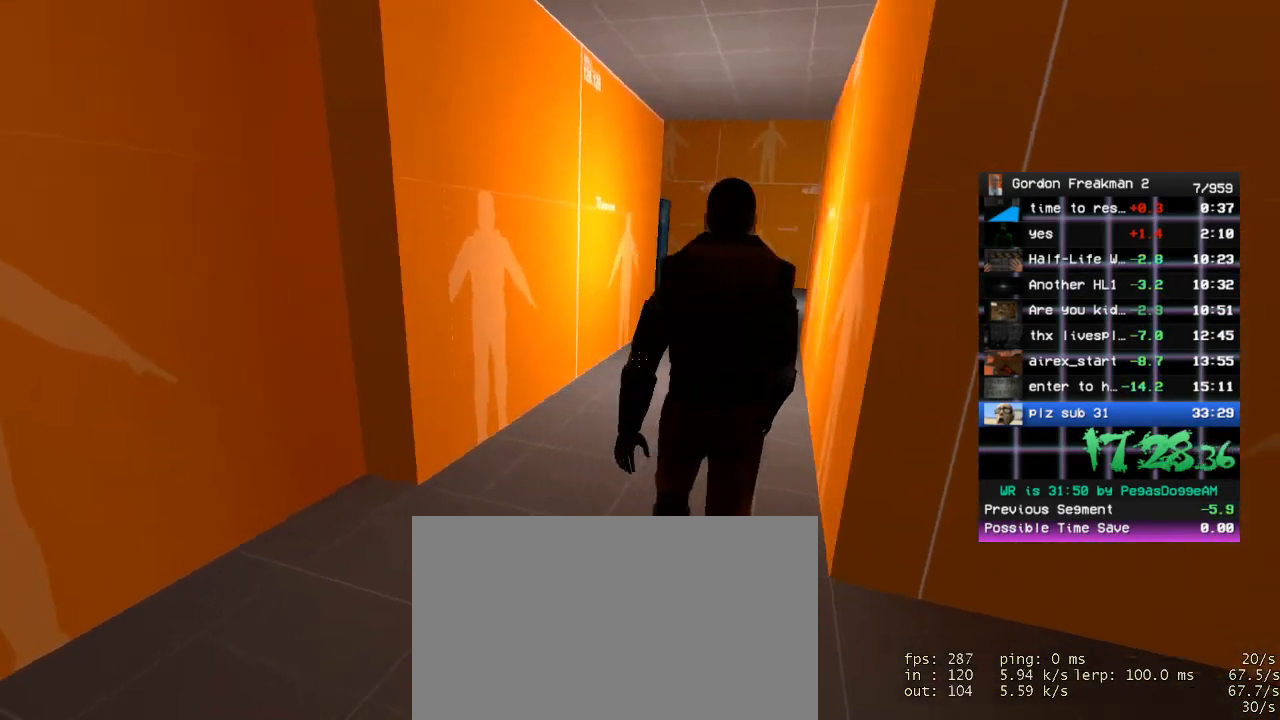
{"keys": [], "mouse": [], "events": [[83, "a", "up"], [83, "w", "up"], [350, "w", "down"], [450, "w", "up"]]}
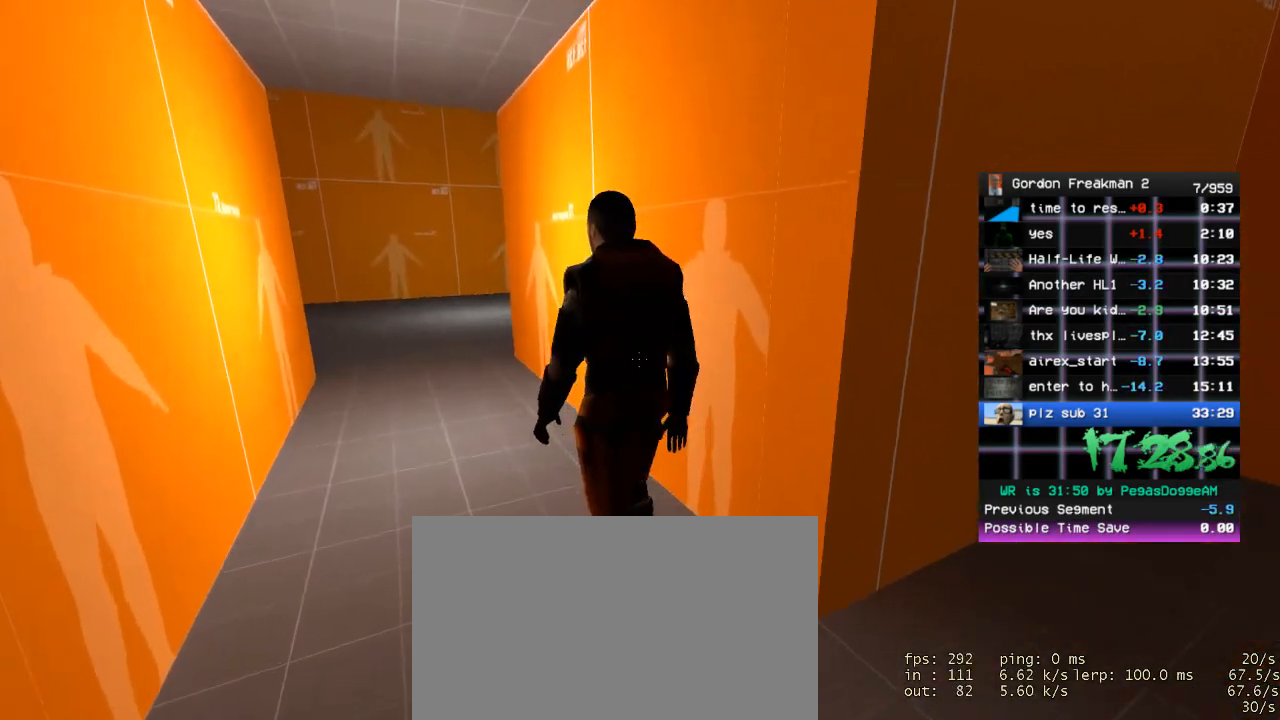
{"keys": [], "mouse": [], "events": [[233, "w", "down"], [317, "w", "up"]]}
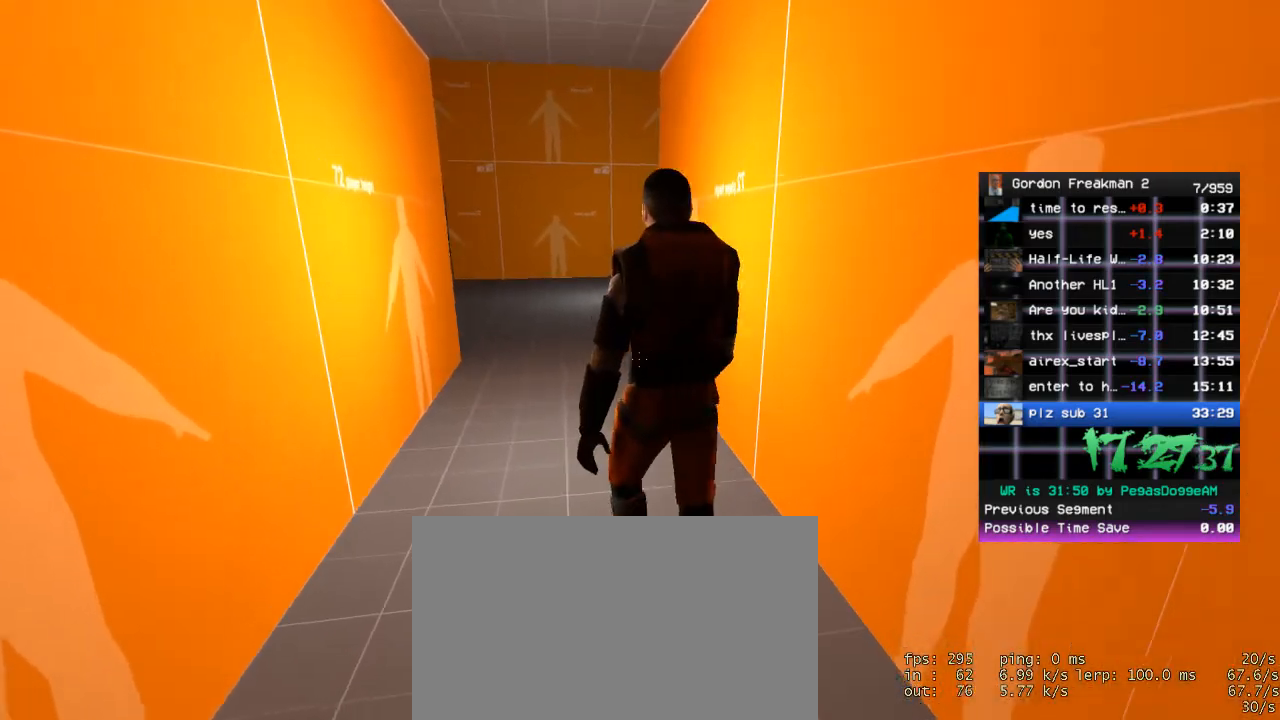
{"keys": [], "mouse": [], "events": [[100, "w", "down"], [200, "w", "up"]]}
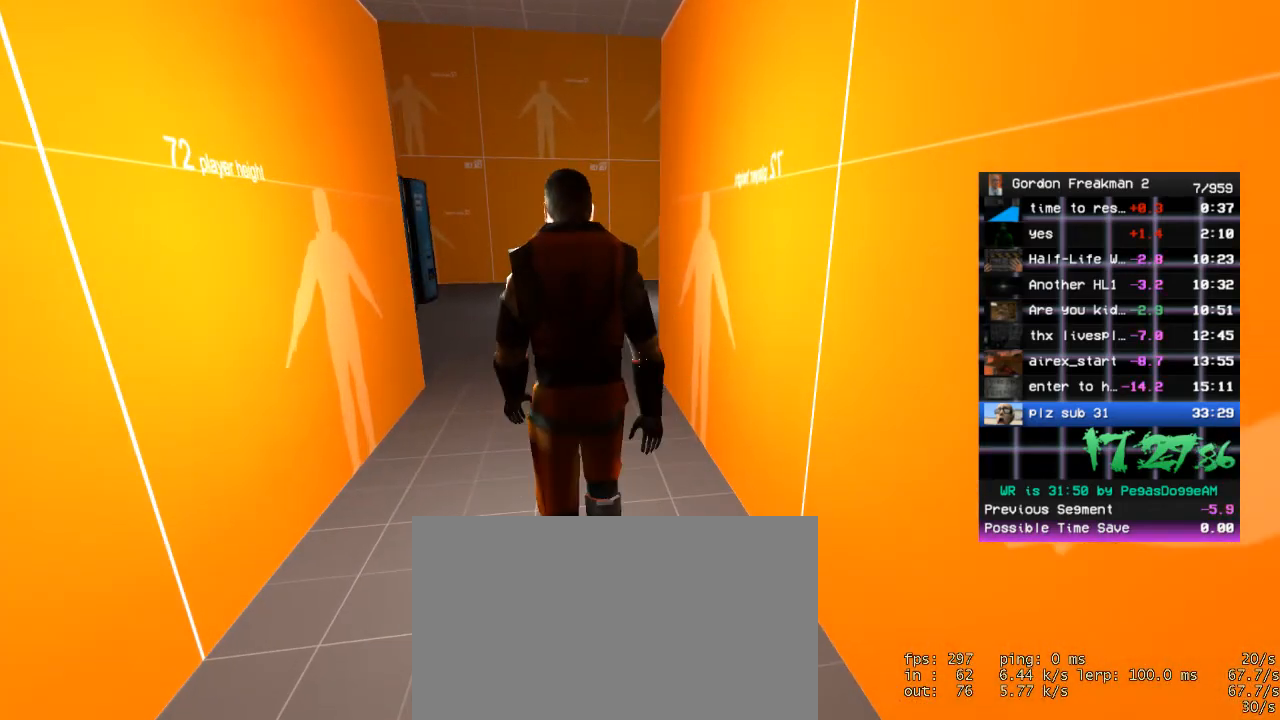
{"keys": [], "mouse": [], "events": [[117, "w", "down"], [217, "w", "up"]]}
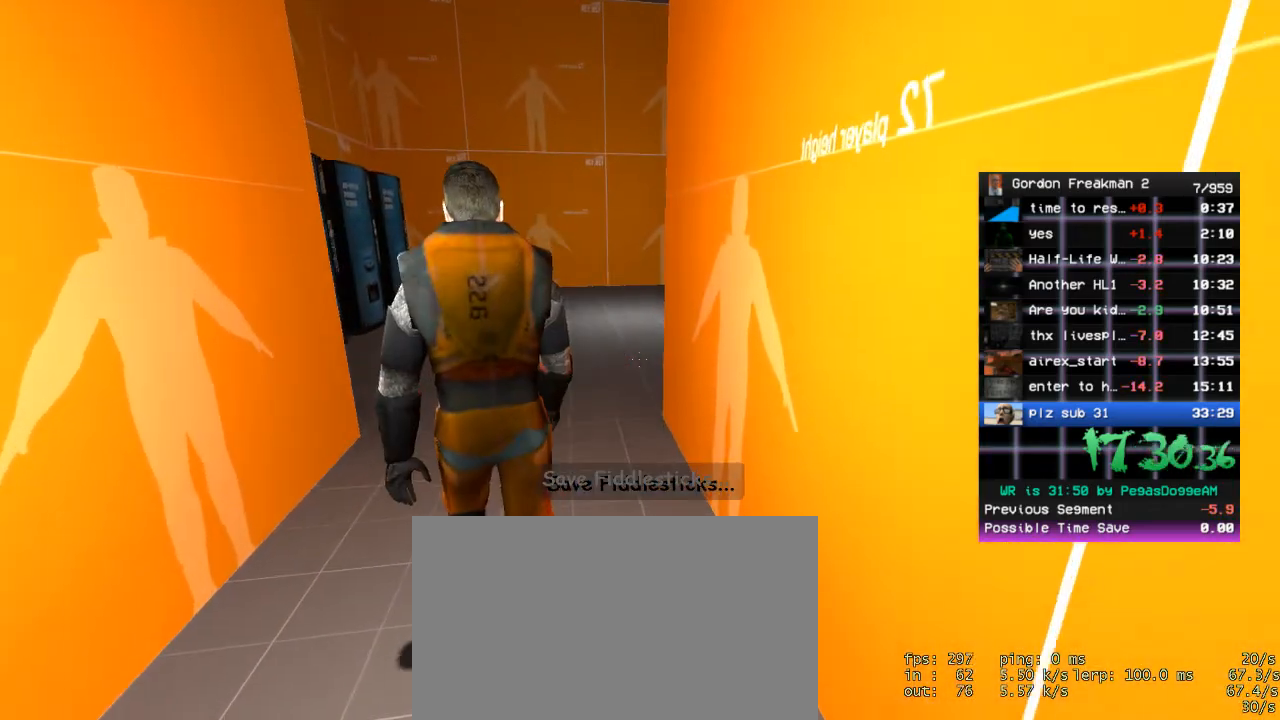
{"keys": ["w"], "mouse": [], "events": [[50, "w", "down"], [133, "w", "up"], [467, "w", "down"]]}
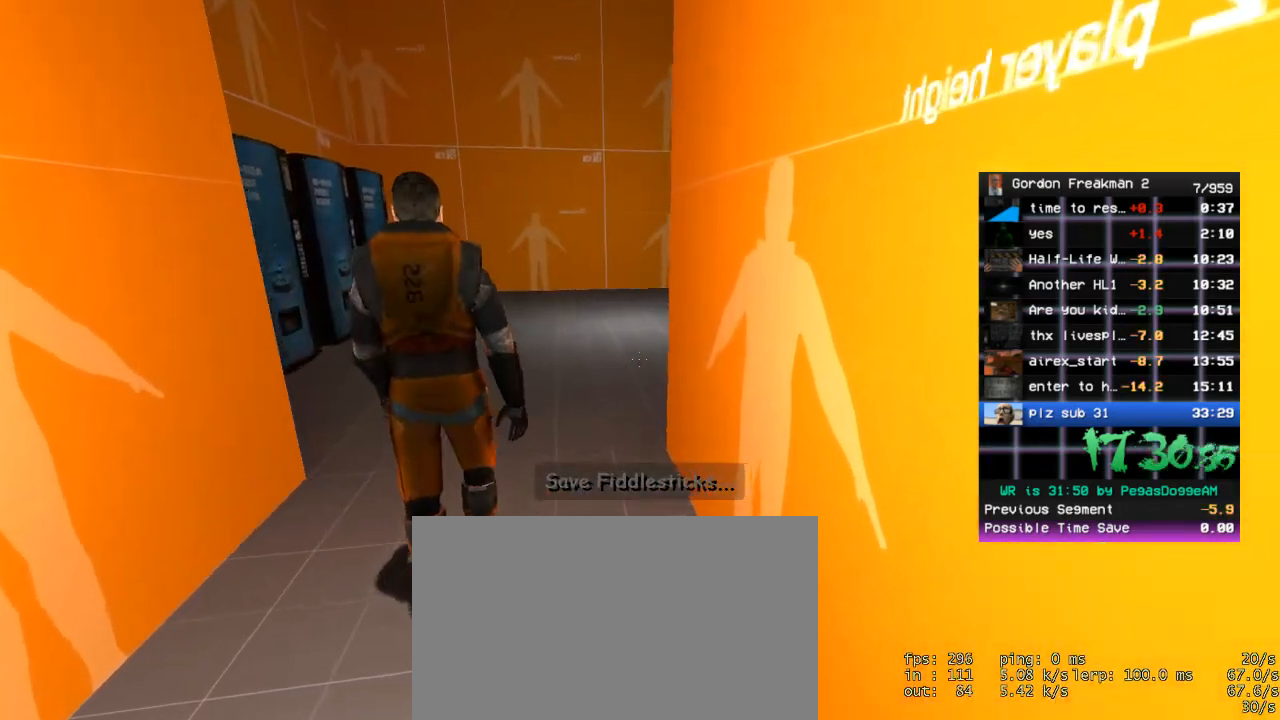
{"keys": ["w"], "mouse": [], "events": [[67, "w", "up"], [383, "w", "down"]]}
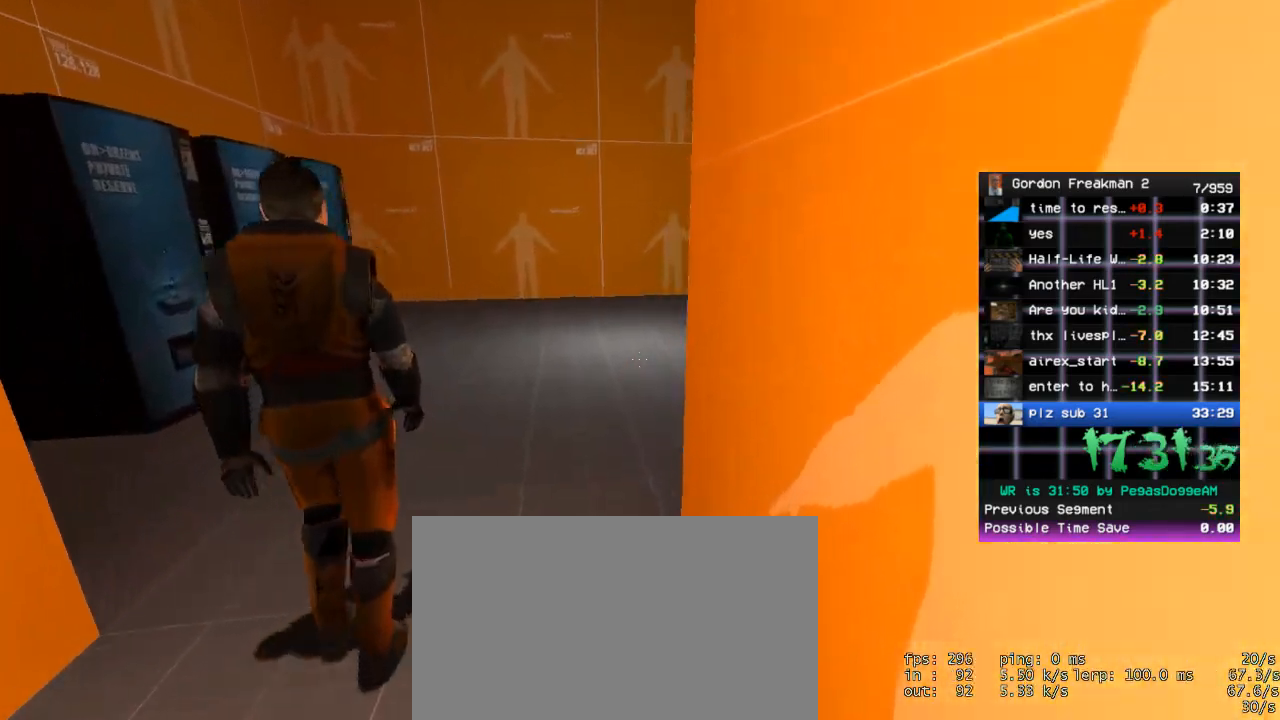
{"keys": [], "mouse": [], "events": [[33, "w", "up"], [317, "w", "down"], [450, "w", "up"]]}
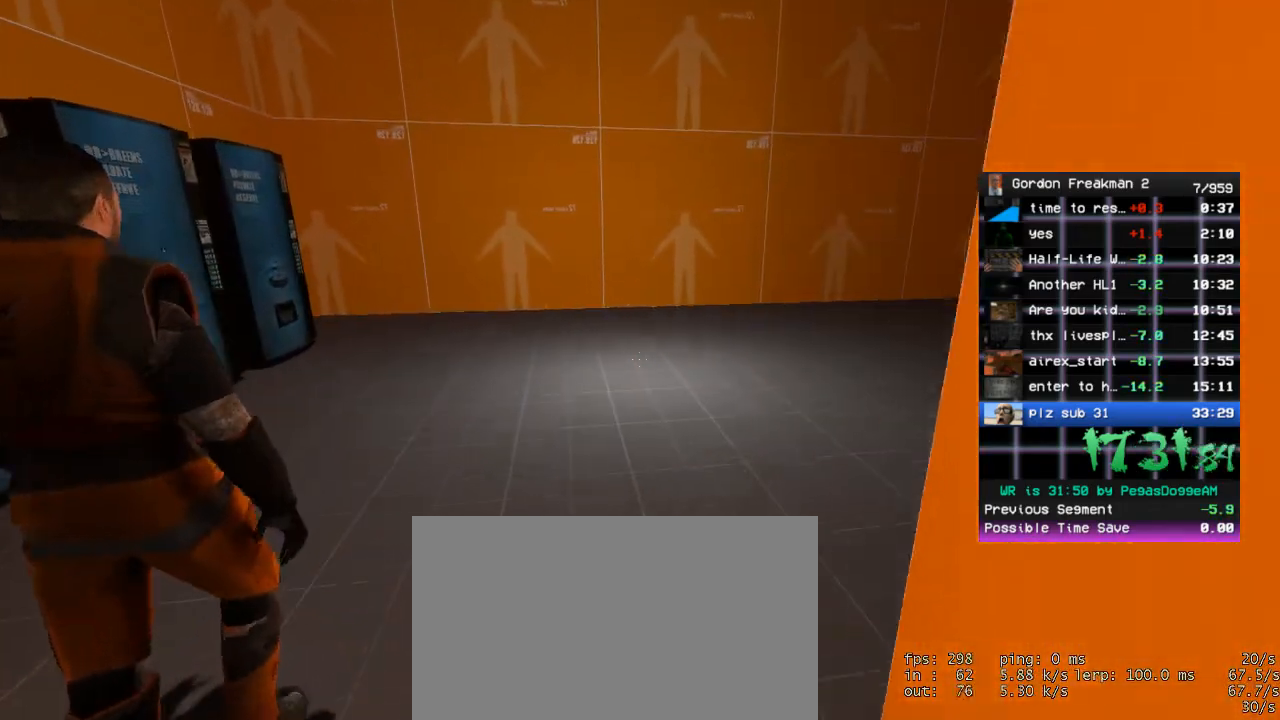
{"keys": ["d", "w"], "mouse": [], "events": [[283, "w", "down"], [333, "d", "down"]]}
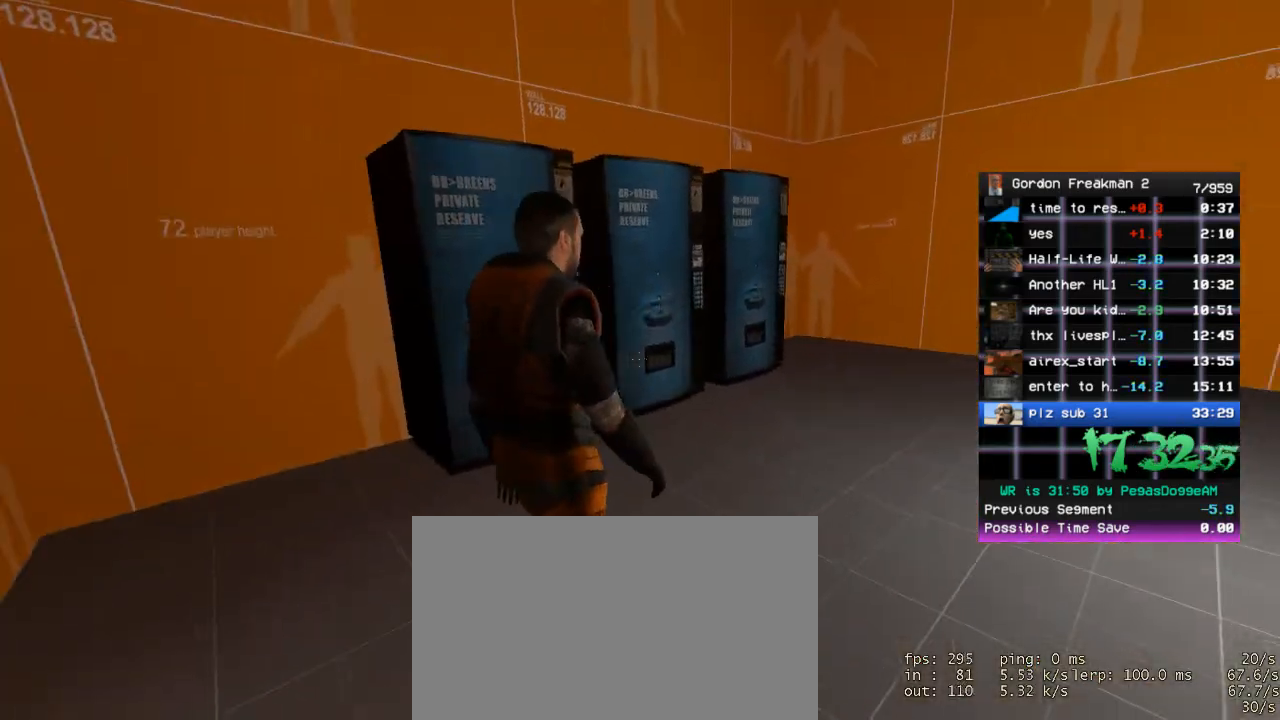
{"keys": ["d", "w"], "mouse": [], "events": [[200, "w", "up"], [333, "w", "down"]]}
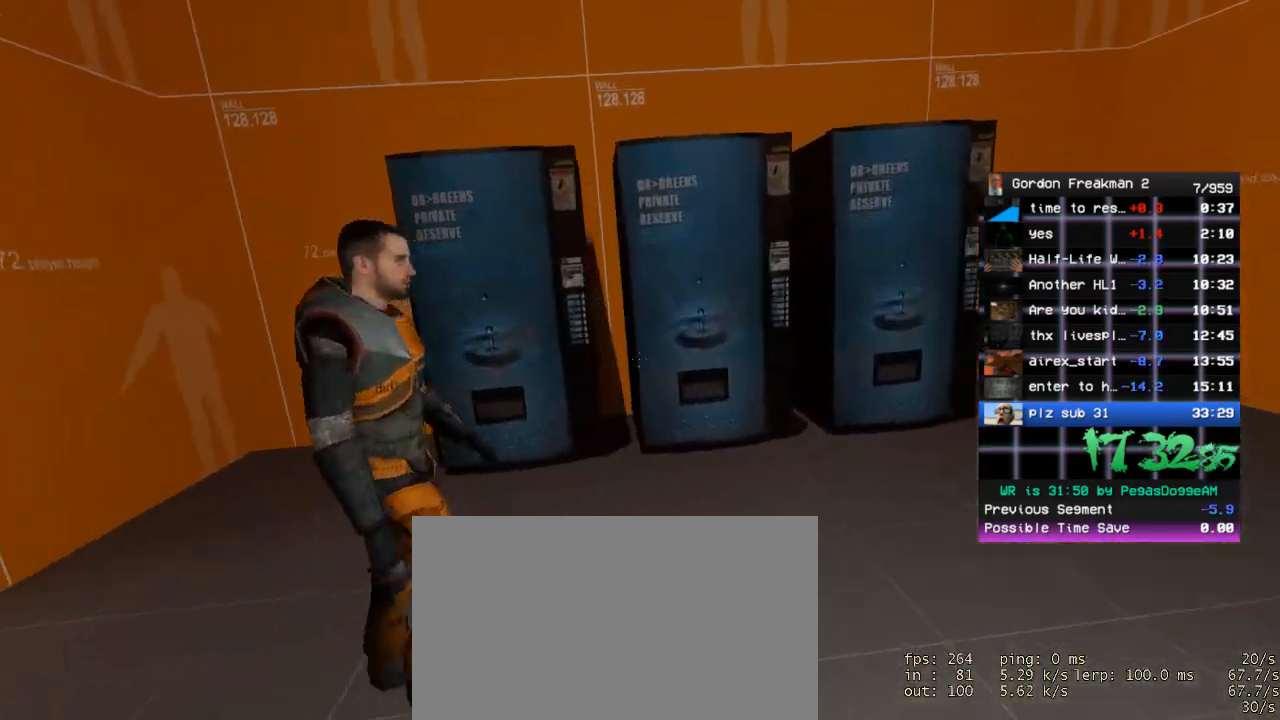
{"keys": ["d"], "mouse": [], "events": [[33, "w", "up"], [167, "d", "up"], [500, "d", "down"]]}
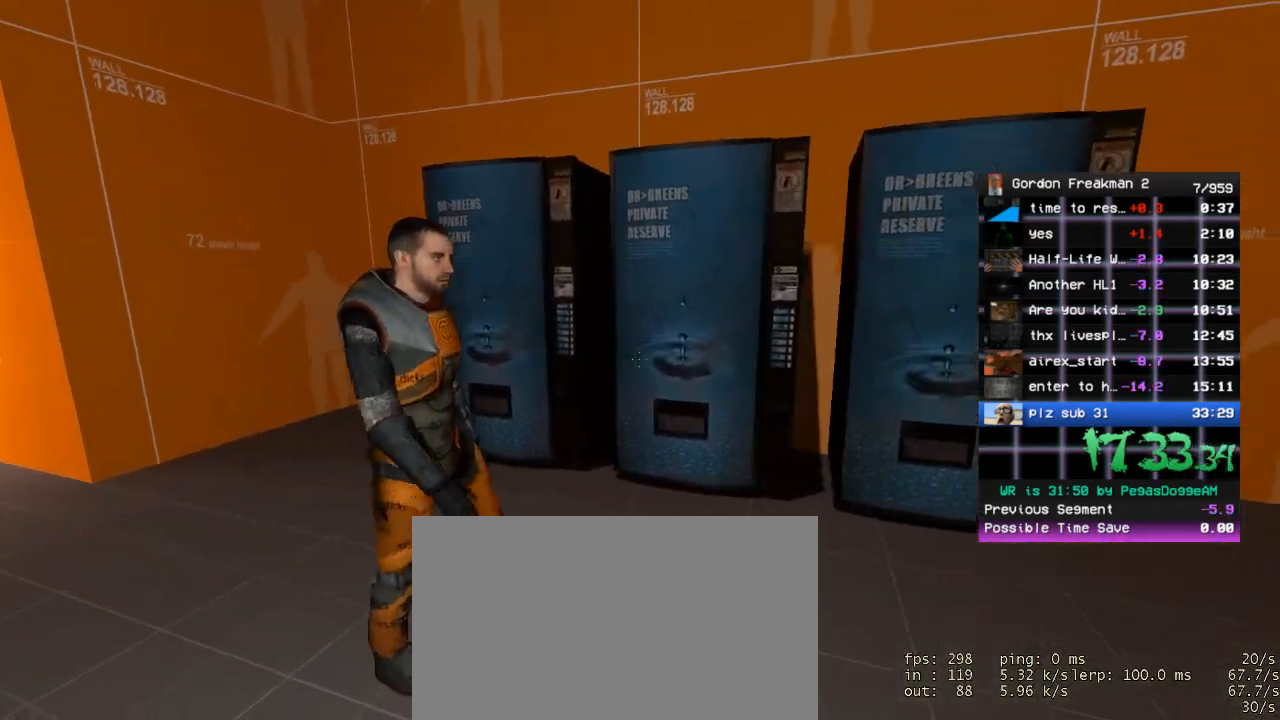
{"keys": [], "mouse": [], "events": [[183, "d", "up"]]}
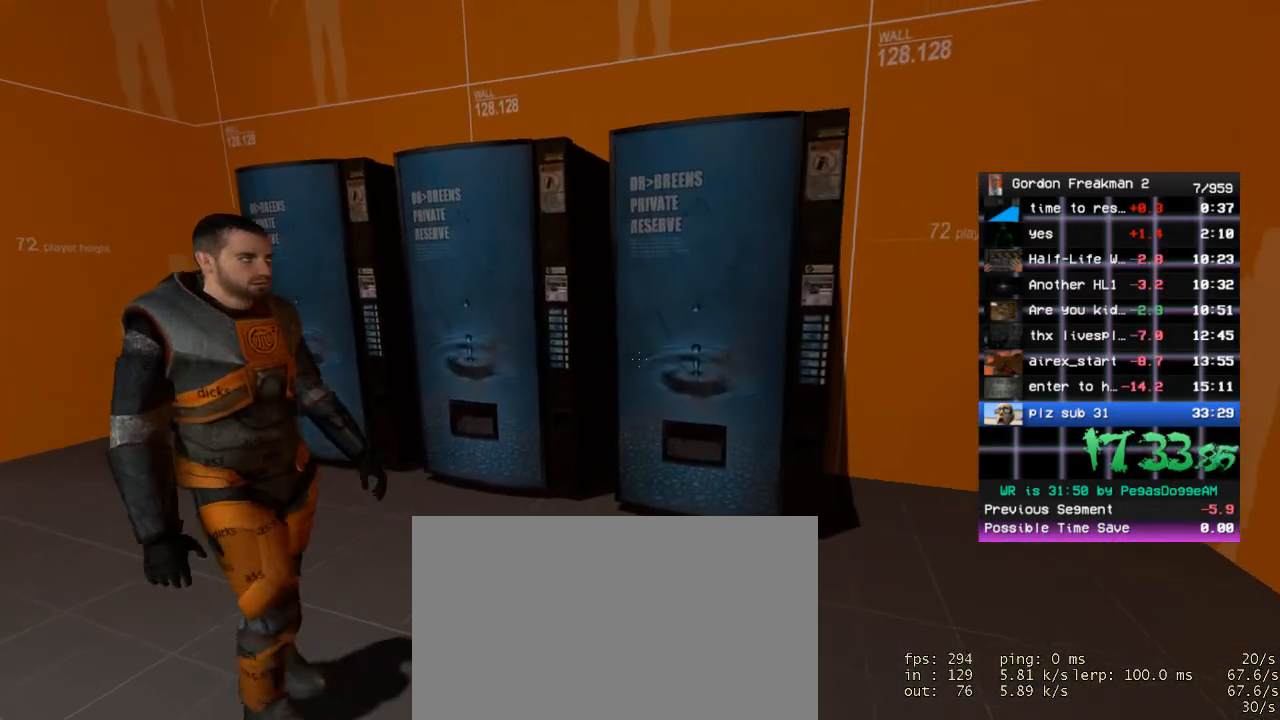
{"keys": [], "mouse": [], "events": []}
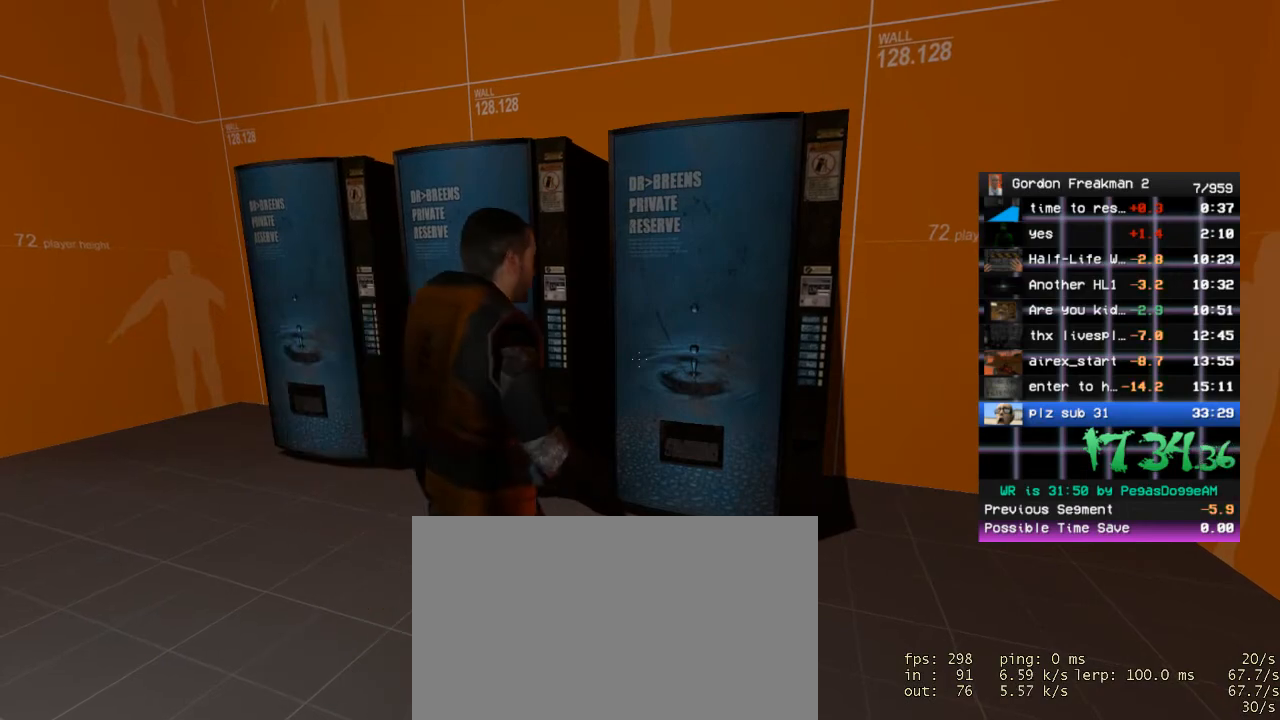
{"keys": [], "mouse": [], "events": [[83, "a", "down"], [217, "w", "down"], [317, "a", "up"], [500, "w", "up"]]}
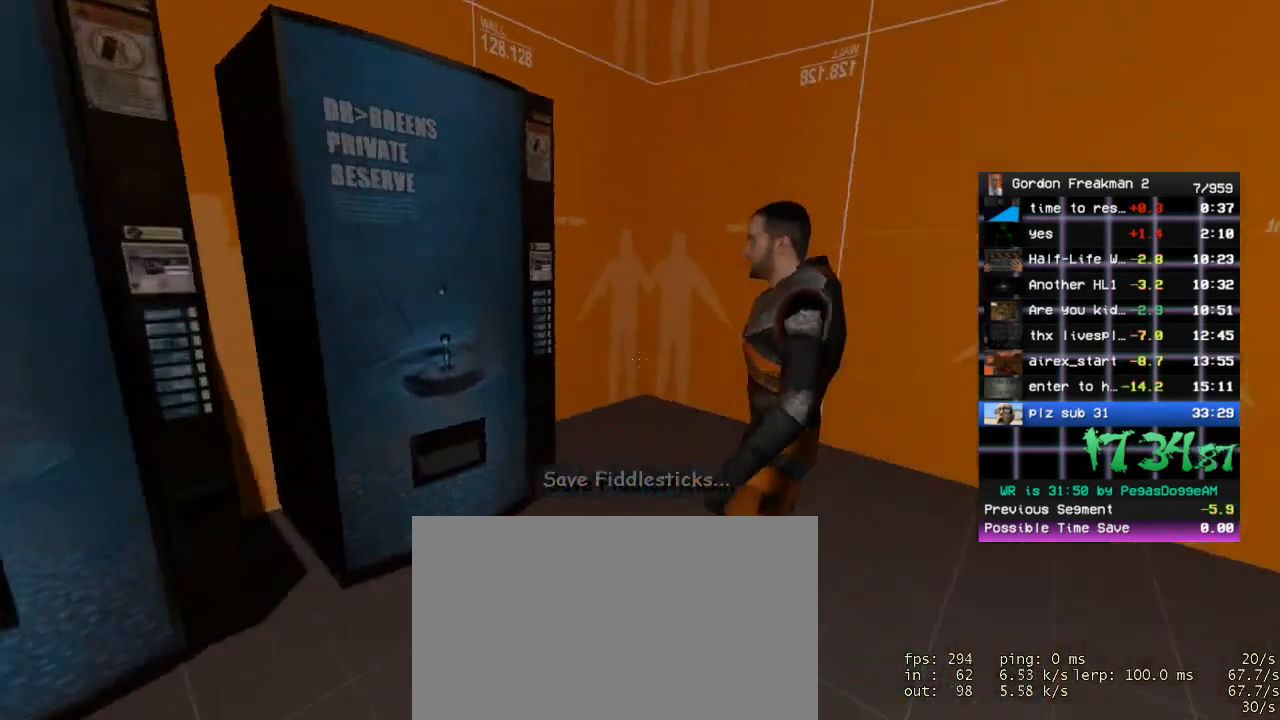
{"keys": ["w"], "mouse": [], "events": [[367, "w", "down"]]}
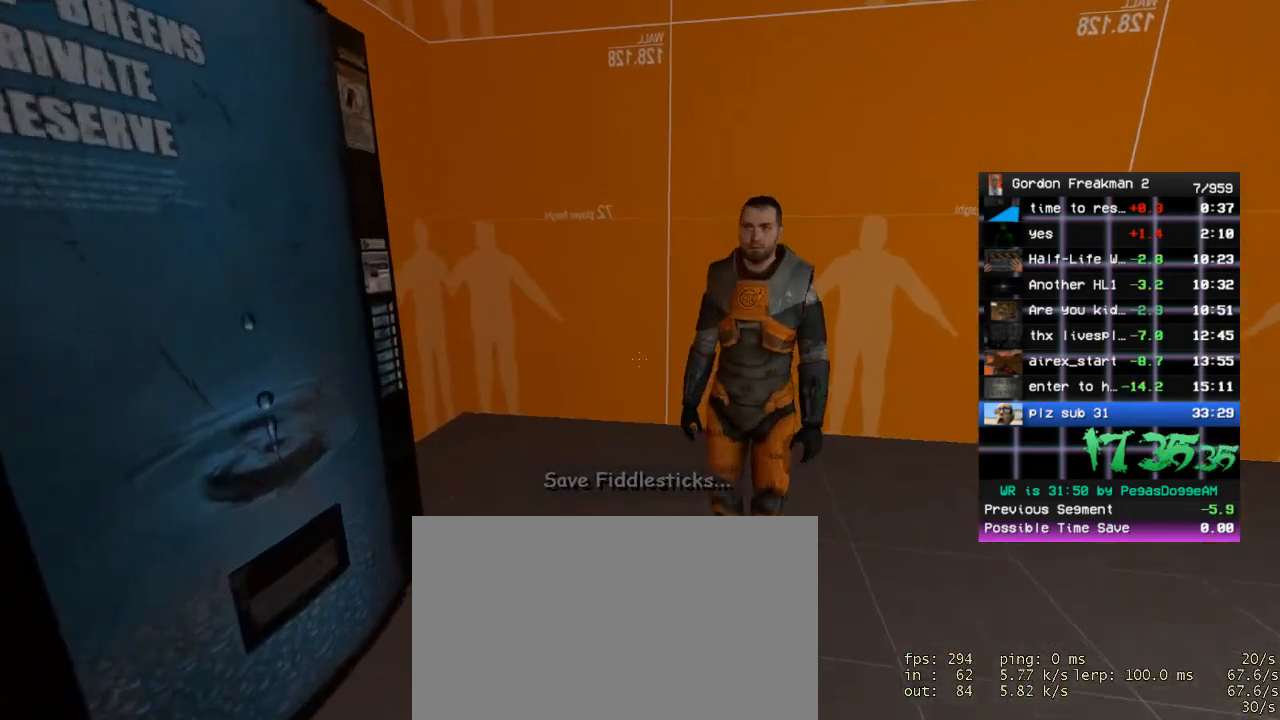
{"keys": [], "mouse": [], "events": [[67, "w", "up"], [300, "a", "down"], [350, "a", "up"]]}
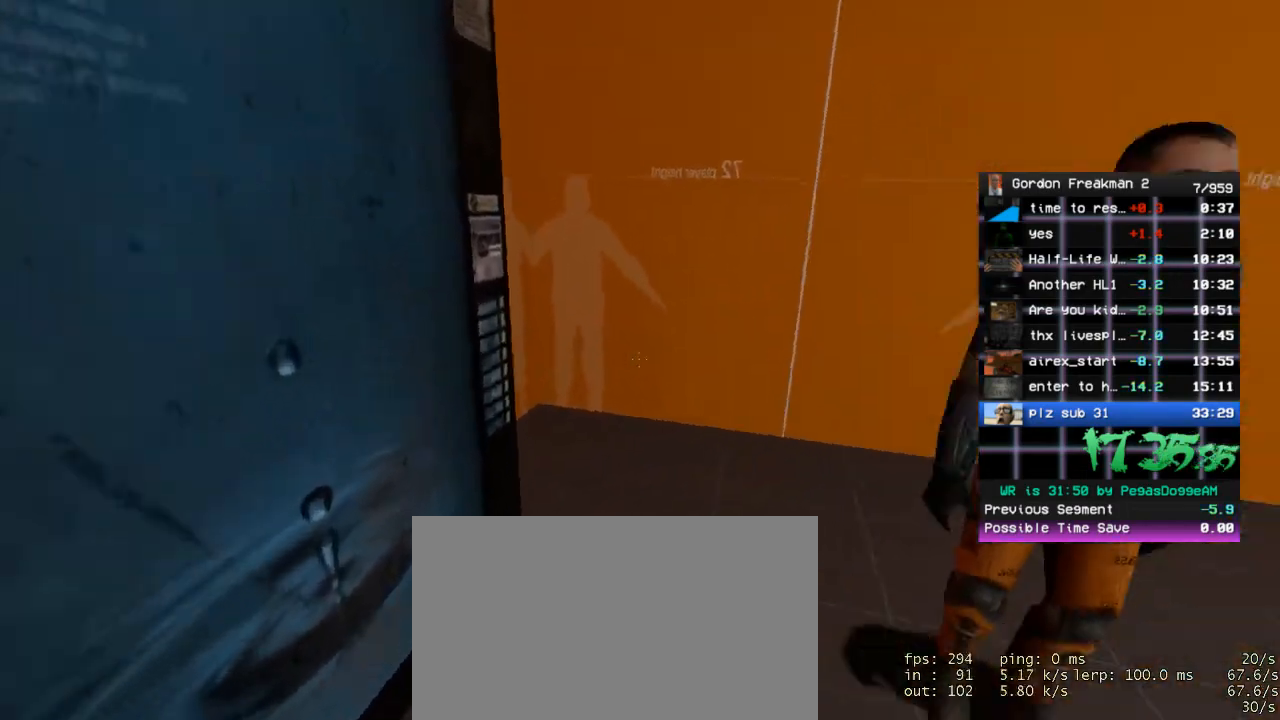
{"keys": ["d"], "mouse": [], "events": [[117, "d", "down"], [400, "w", "down"], [500, "w", "up"]]}
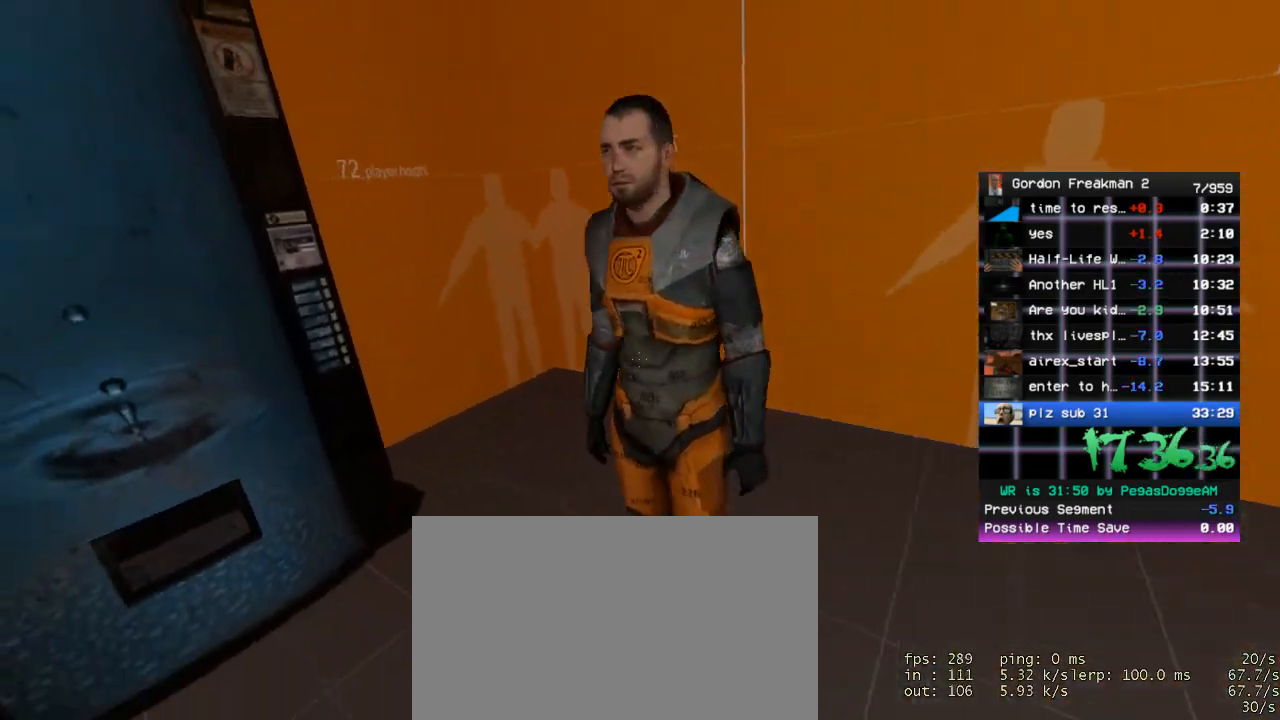
{"keys": [], "mouse": [], "events": [[133, "d", "up"], [417, "d", "down"], [467, "d", "up"]]}
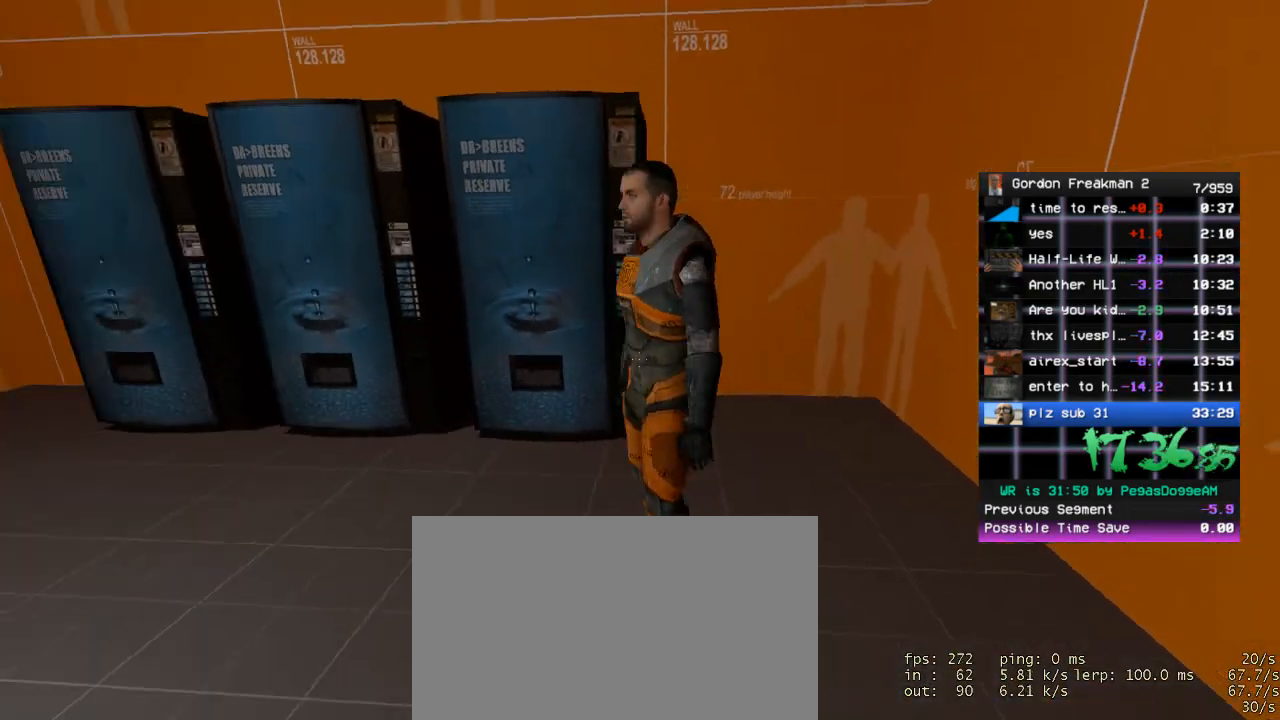
{"keys": [], "mouse": [], "events": [[433, "w", "down"], [483, "w", "up"]]}
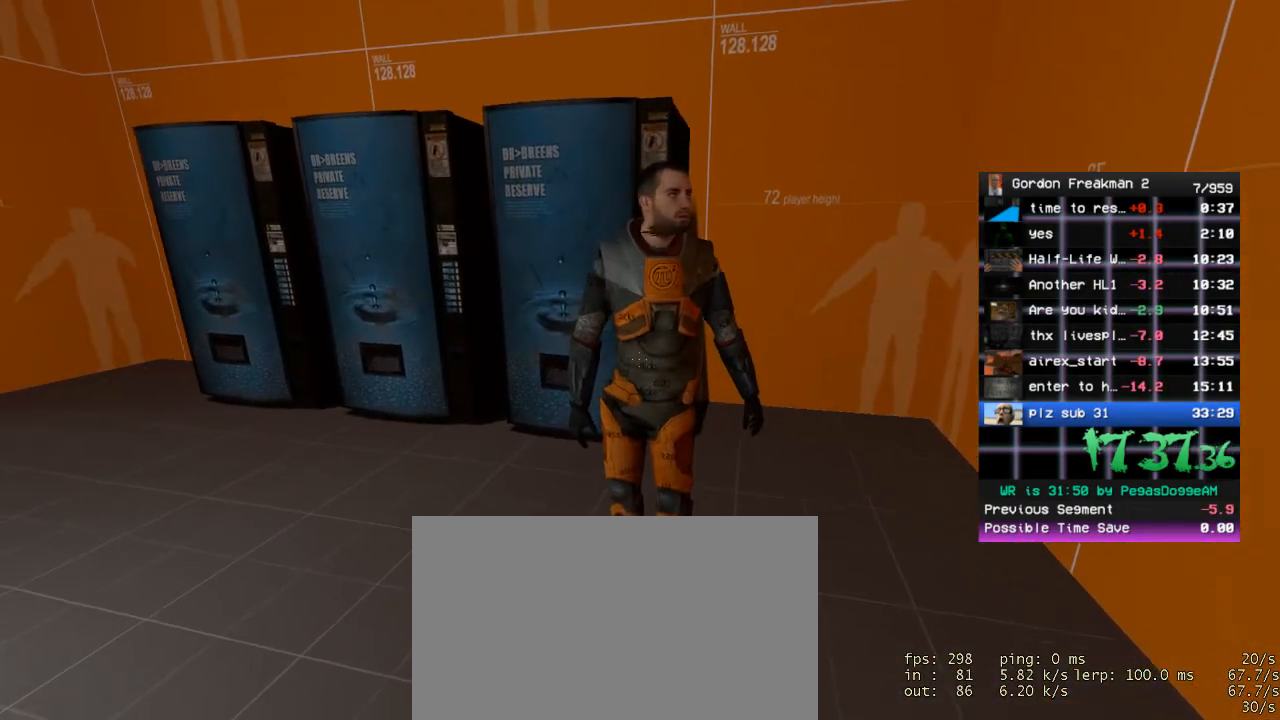
{"keys": [], "mouse": [], "events": [[350, "w", "down"], [400, "w", "up"]]}
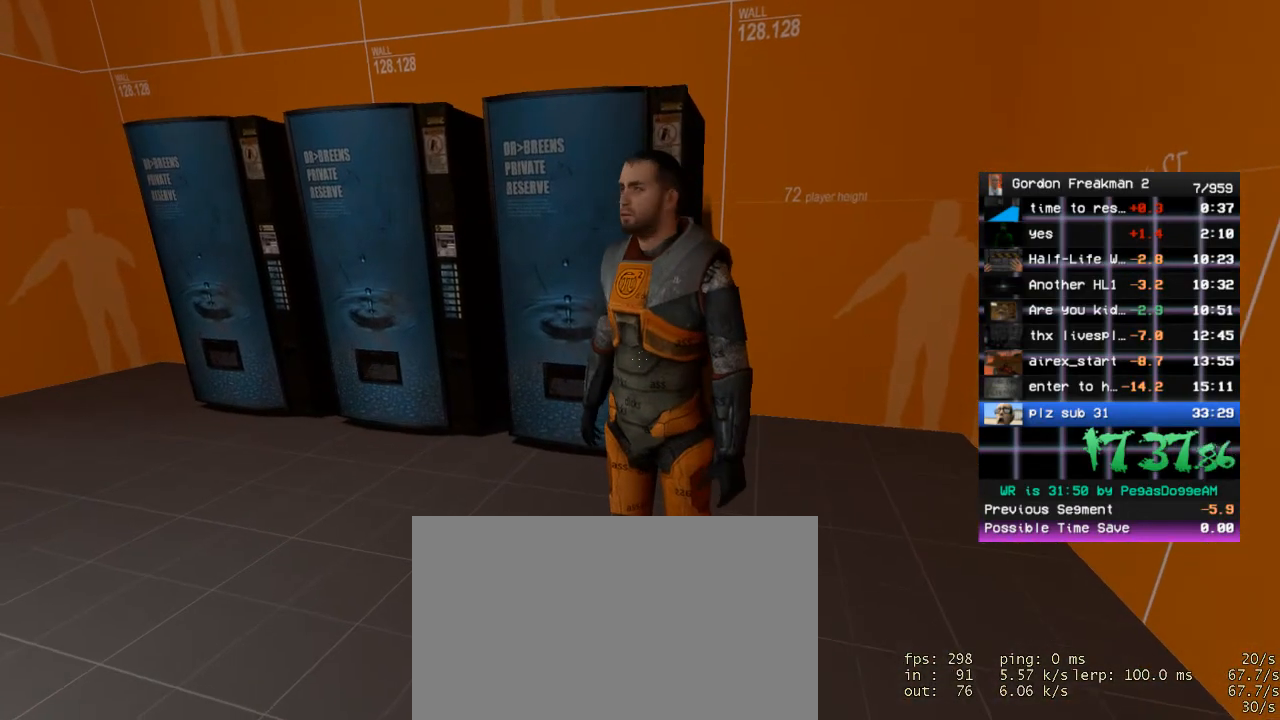
{"keys": [], "mouse": [], "events": []}
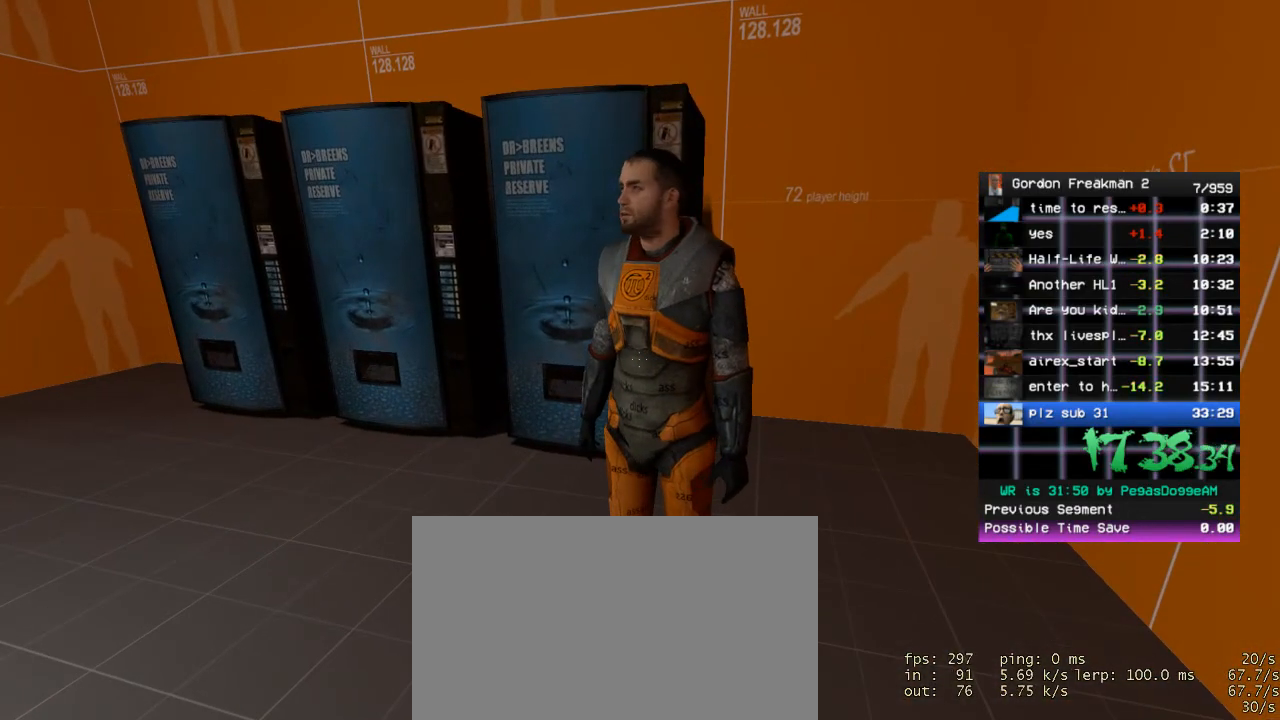
{"keys": [], "mouse": [], "events": []}
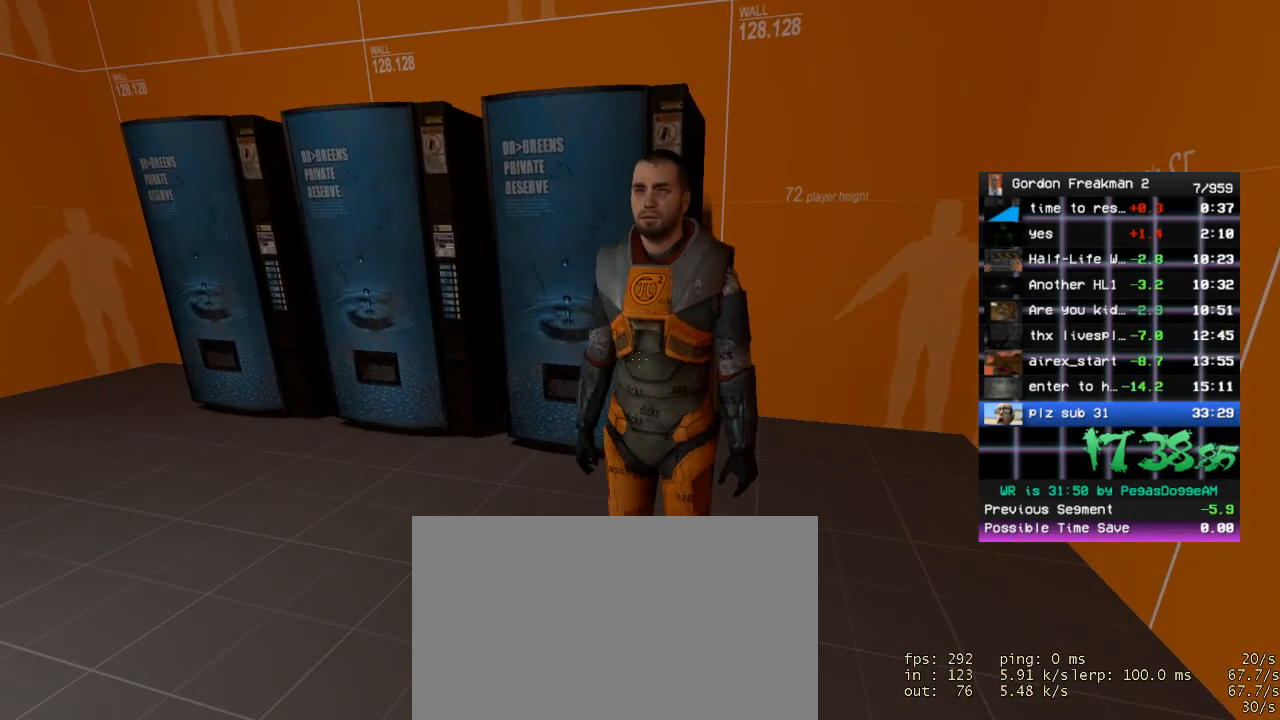
{"keys": [], "mouse": [], "events": [[217, "w", "down"], [317, "w", "up"]]}
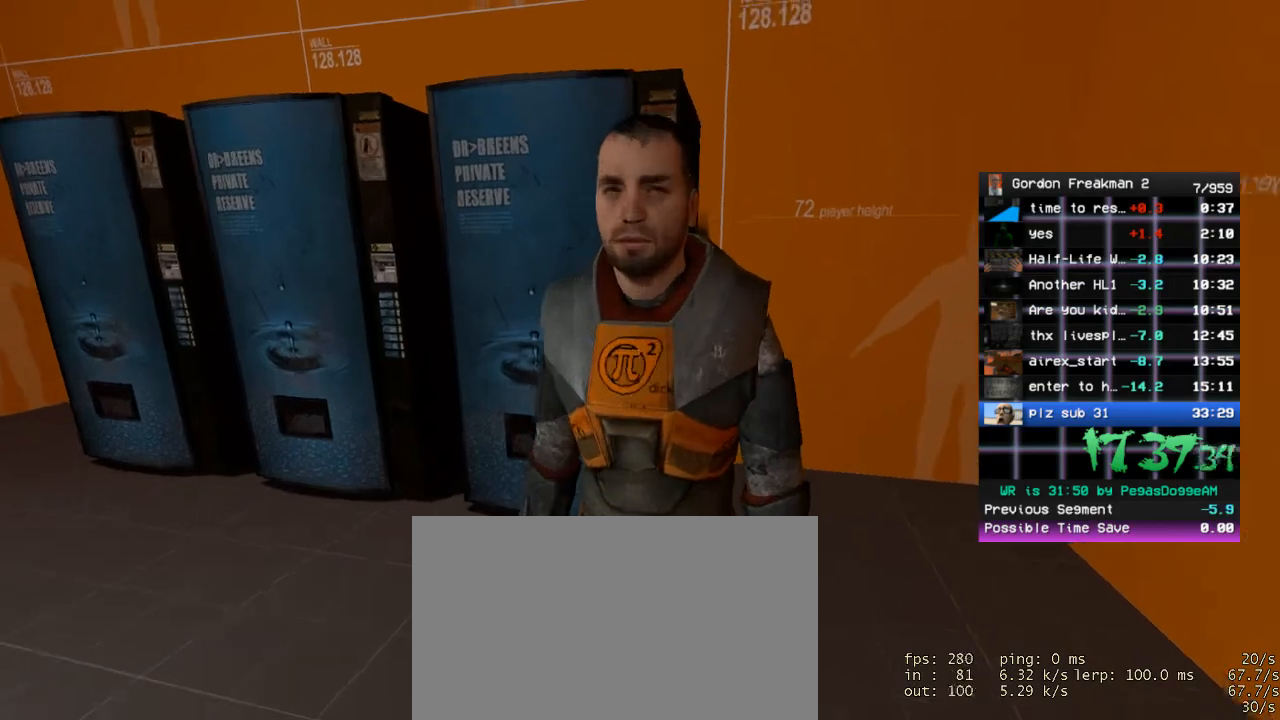
{"keys": ["w"], "mouse": [], "events": [[417, "w", "down"]]}
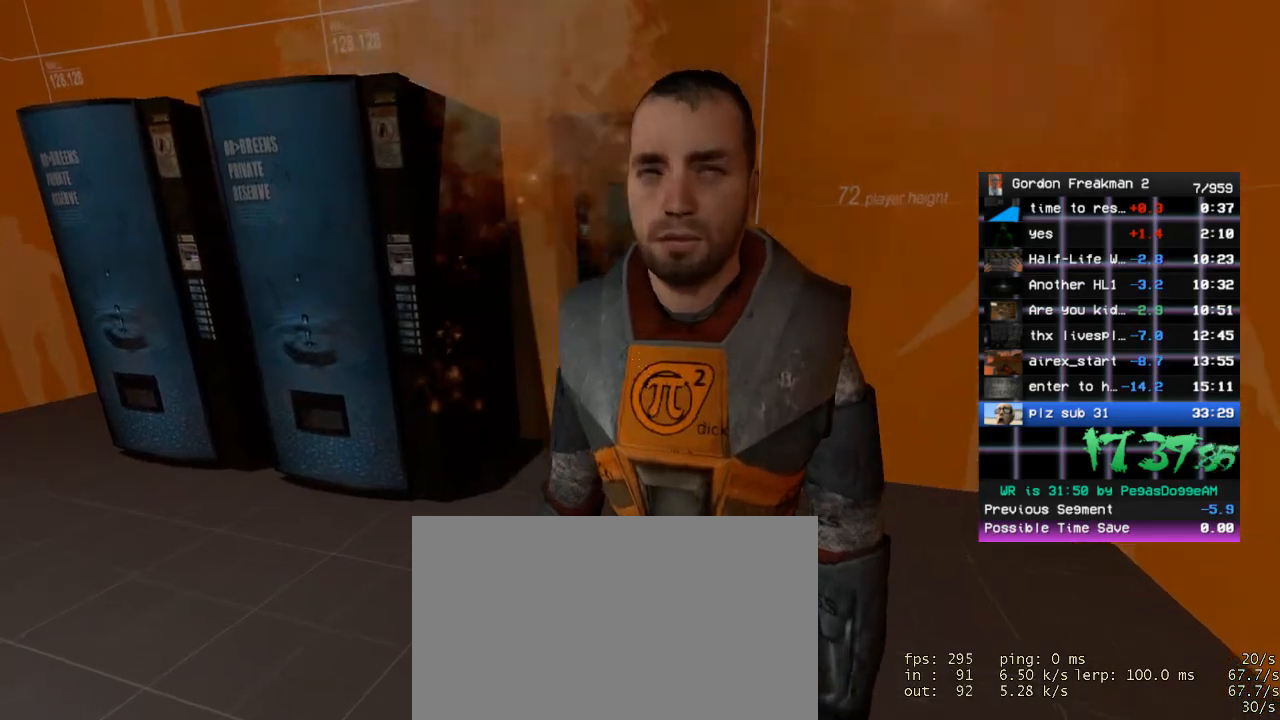
{"keys": ["w"], "mouse": [], "events": [[150, "a", "down"], [300, "a", "up"]]}
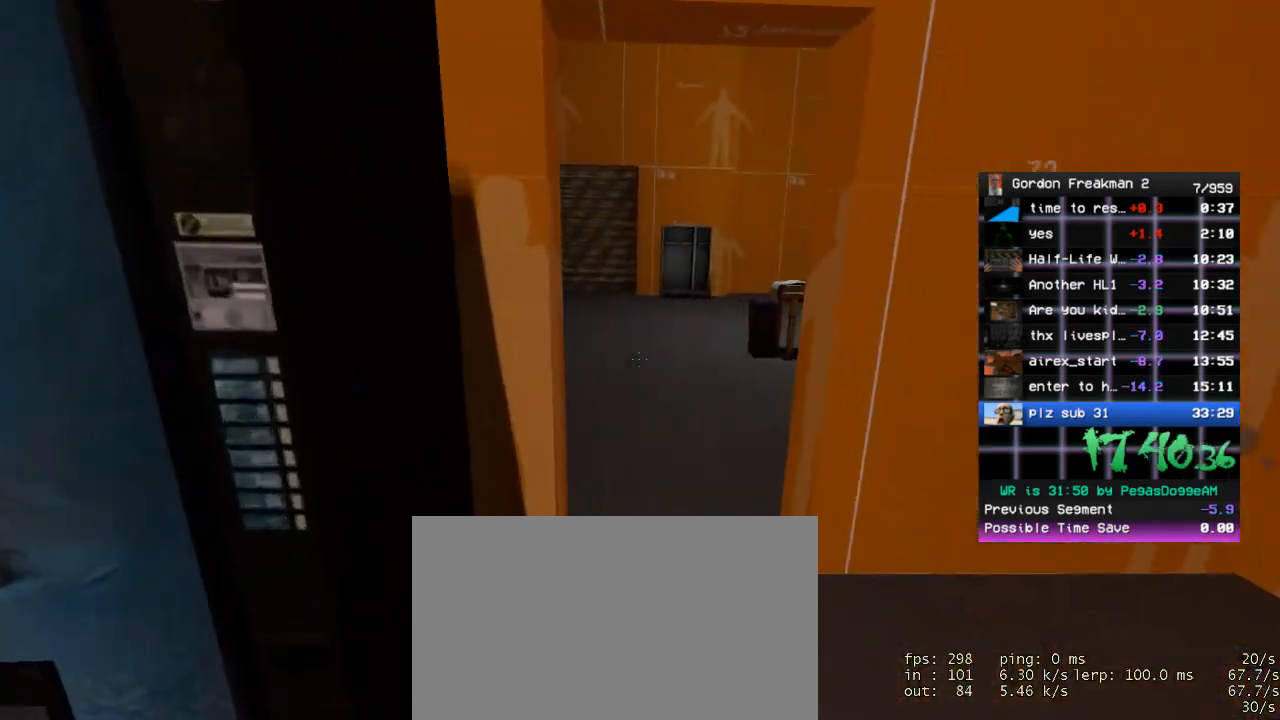
{"keys": ["space", "w"], "mouse": [], "events": [[33, "d", "down"], [117, "d", "up"], [400, "space", "down"]]}